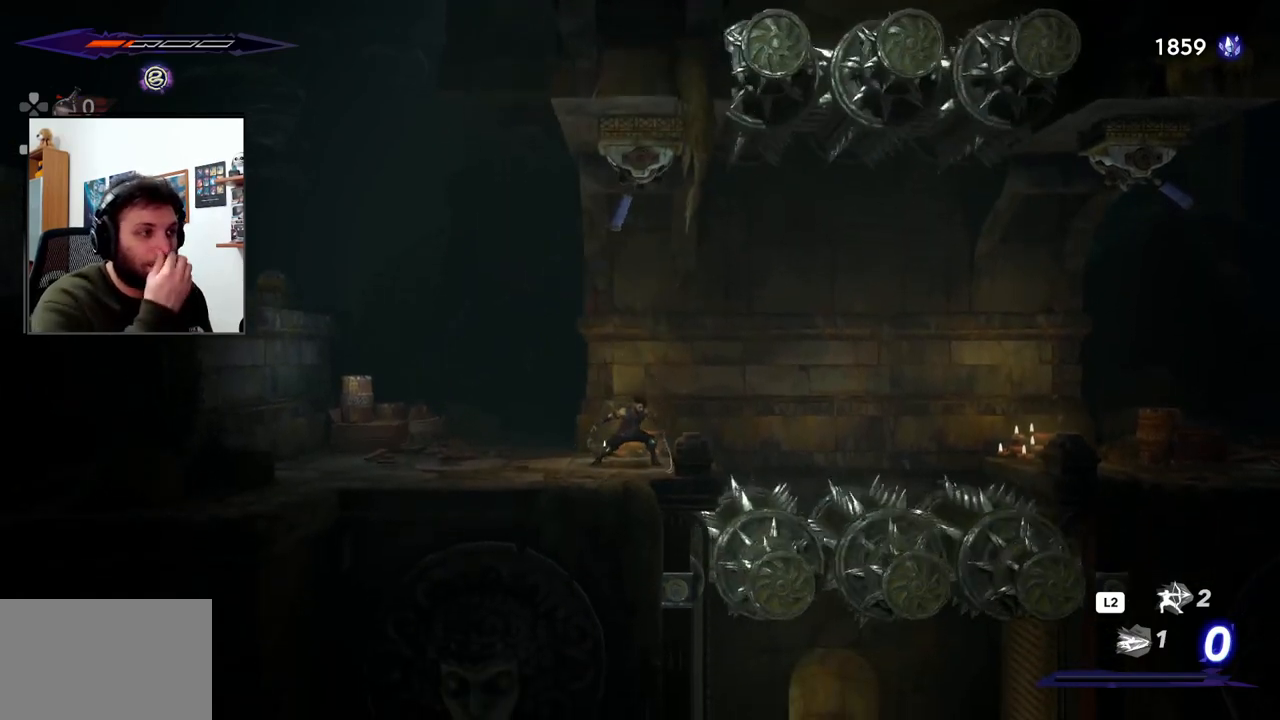
Gameplay with a controller (PlayStation layout); each line is a JSON object with the inputs held at the frame after it. "events" lists button and stick changes between this image and that frame as [ms after this image, input, new state], when the widget could be followed in between.
{"buttons": [], "left_stick": "center", "right_stick": "center", "events": []}
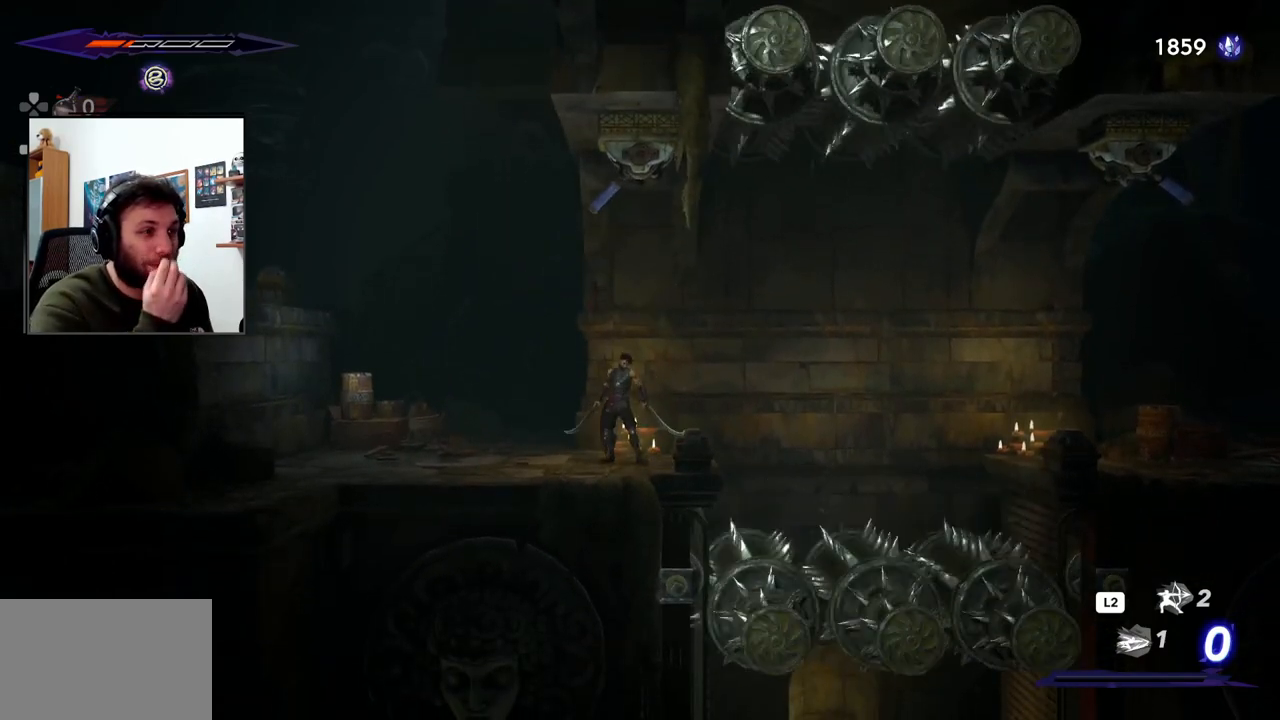
{"buttons": [], "left_stick": "center", "right_stick": "center", "events": []}
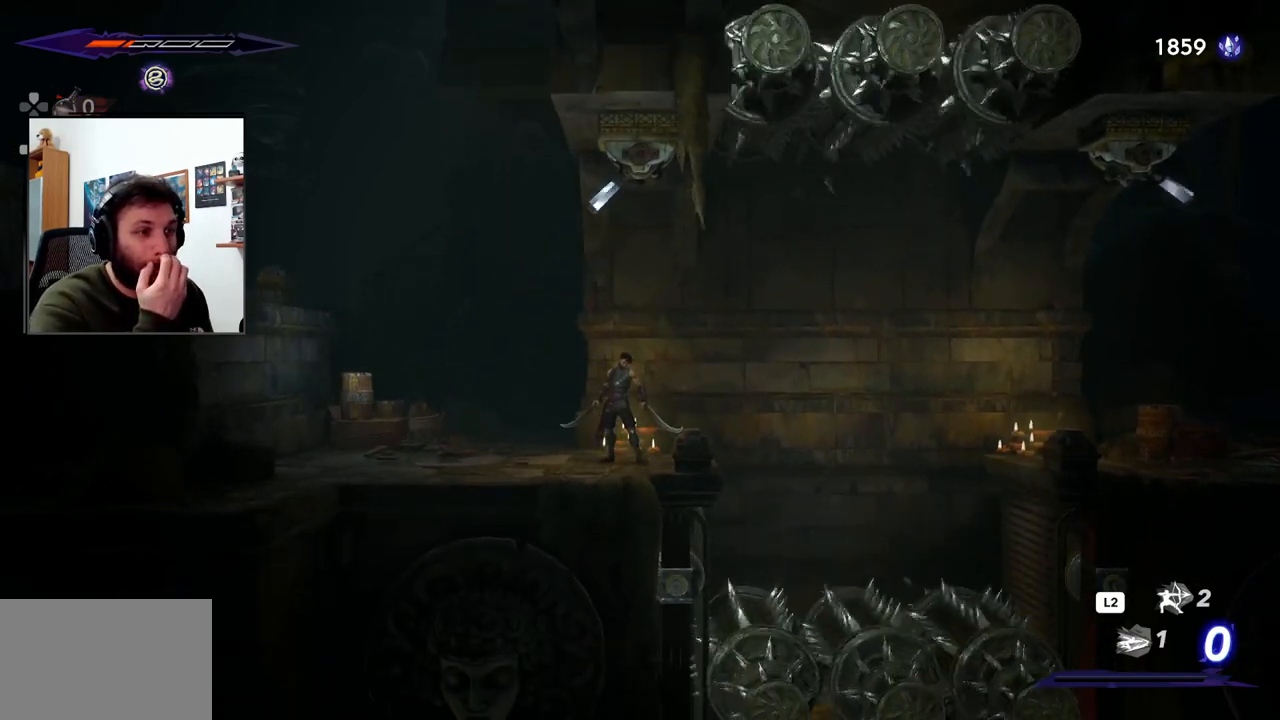
{"buttons": [], "left_stick": "center", "right_stick": "center", "events": []}
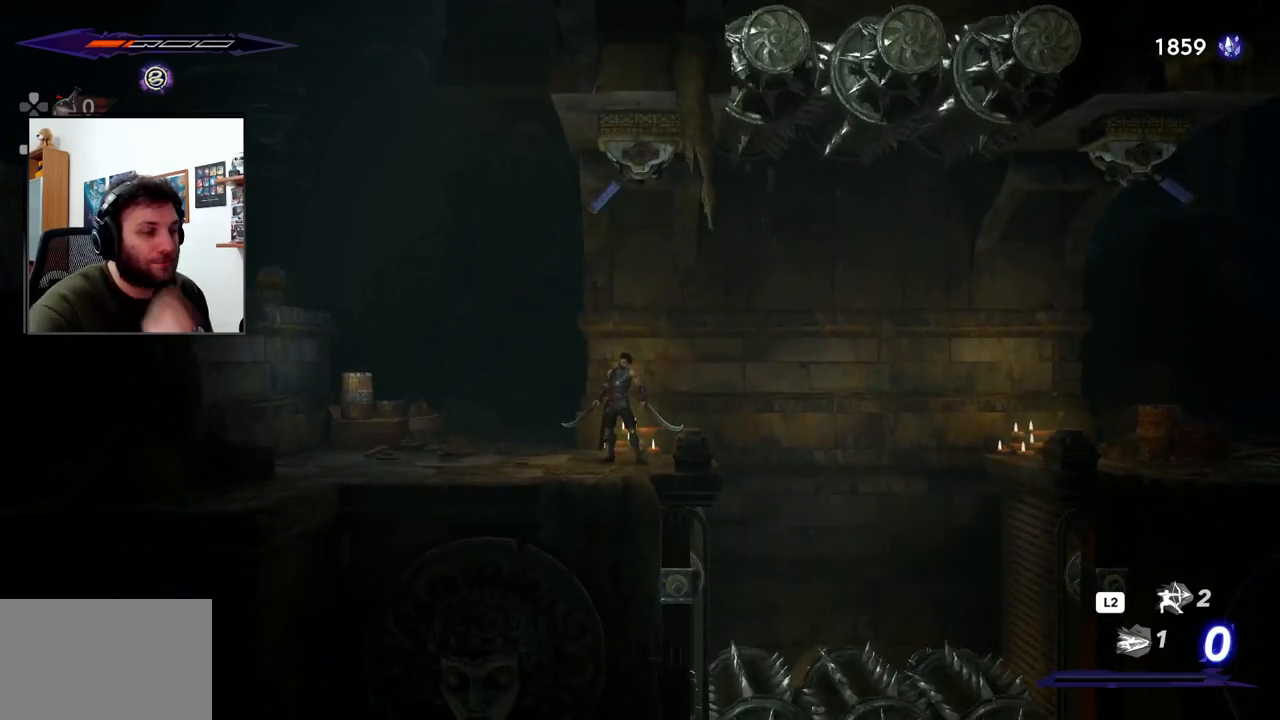
{"buttons": [], "left_stick": "center", "right_stick": "center", "events": []}
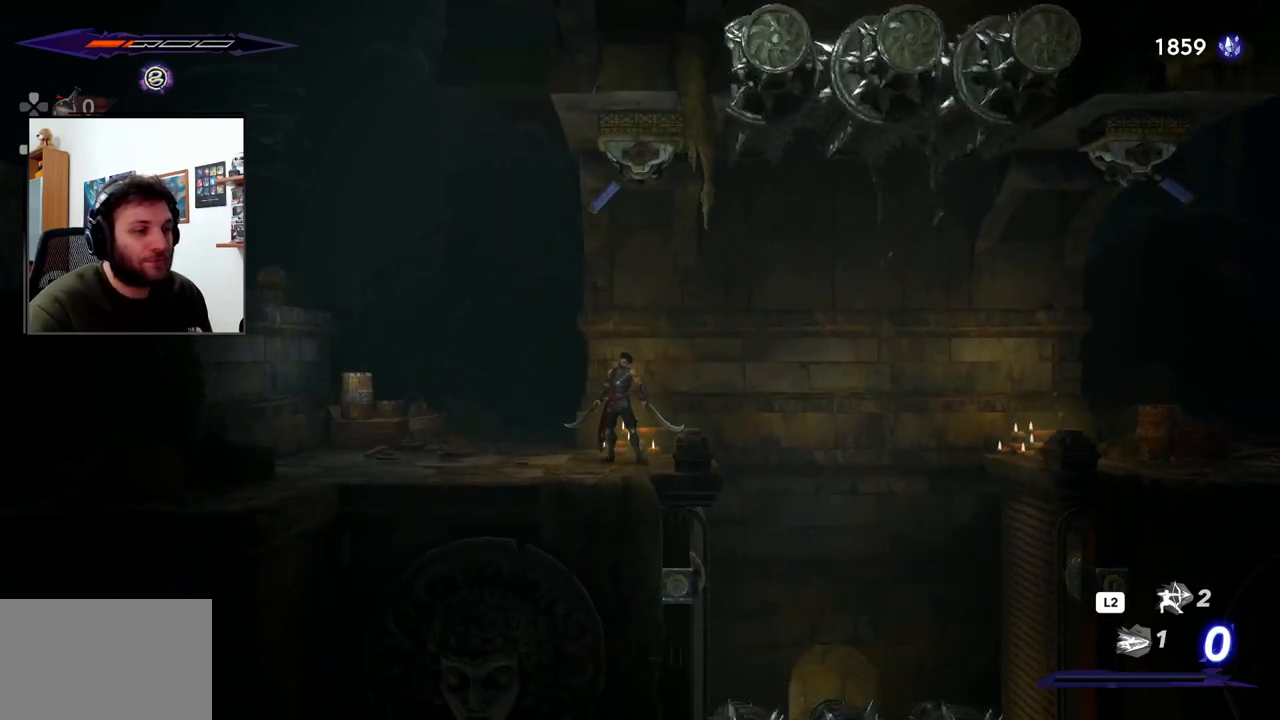
{"buttons": [], "left_stick": "center", "right_stick": "down", "events": [[33, "right_stick", "down"]]}
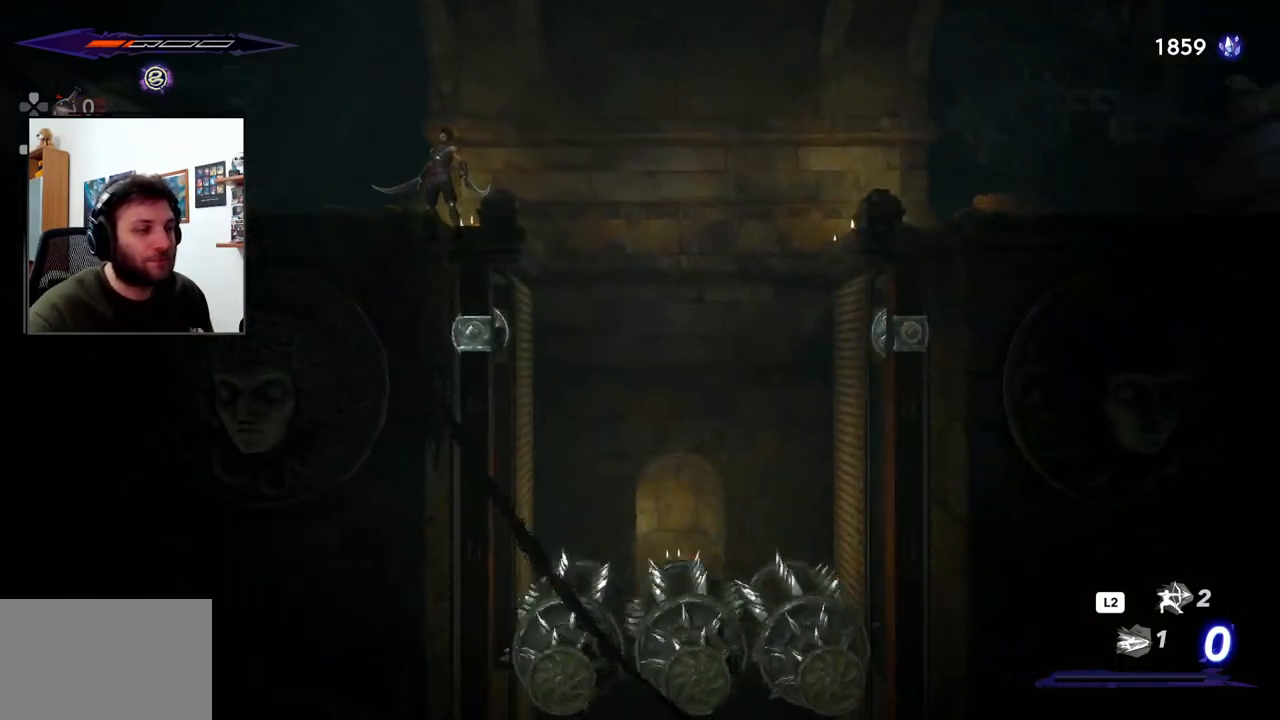
{"buttons": [], "left_stick": "center", "right_stick": "center", "events": [[117, "right_stick", "center"], [233, "TOUCHPAD", "down"], [300, "L1", "down"], [367, "L1", "up"], [367, "TOUCHPAD", "up"]]}
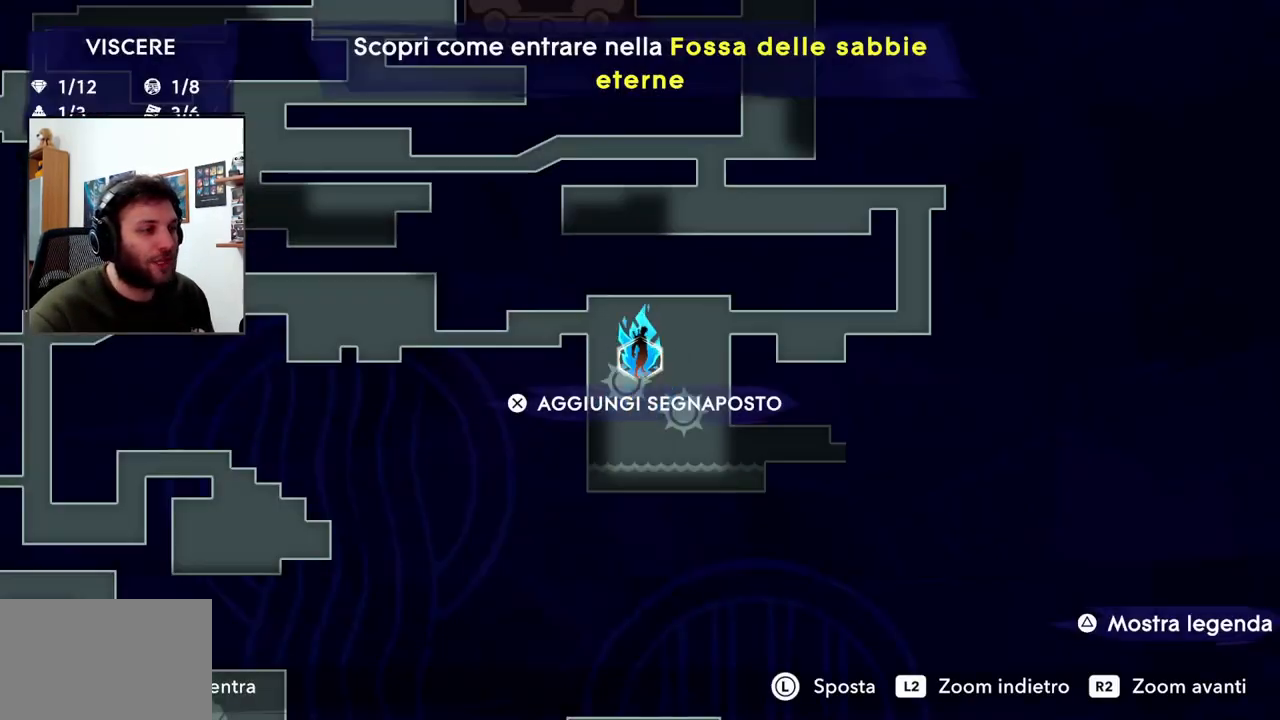
{"buttons": [], "left_stick": "center", "right_stick": "center", "events": []}
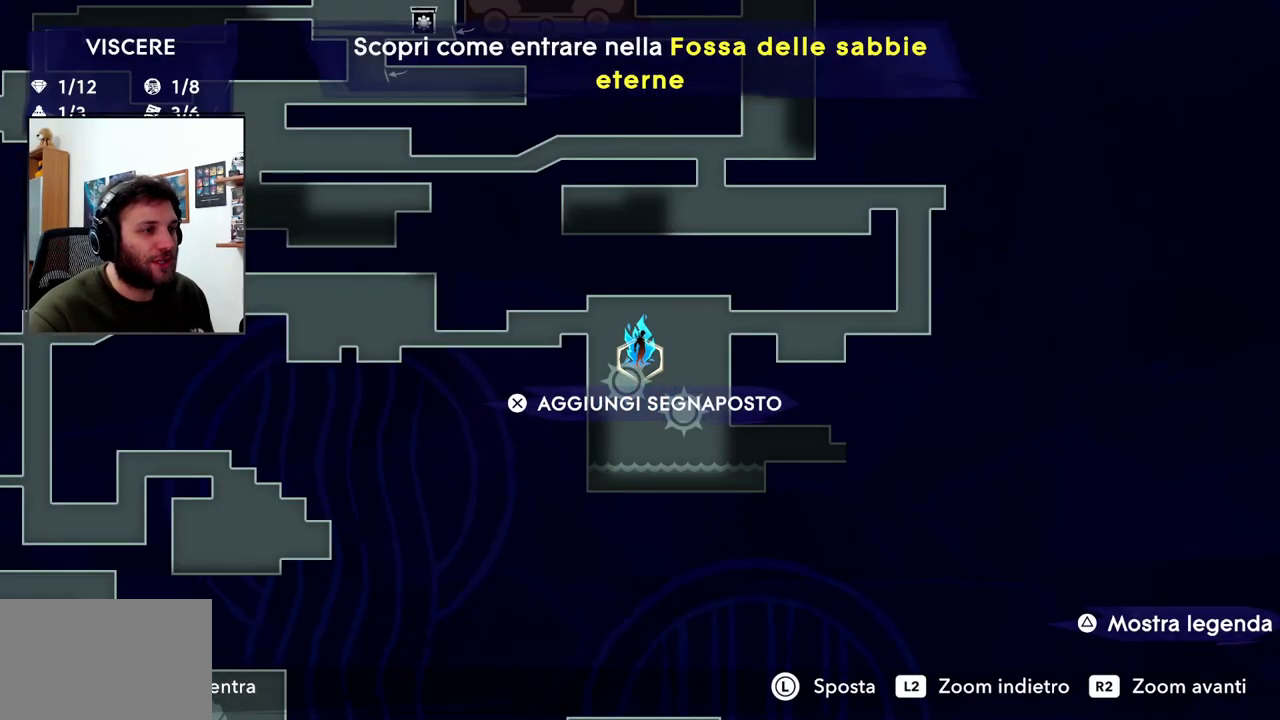
{"buttons": [], "left_stick": "center", "right_stick": "center", "events": [[167, "right_stick", "down"], [300, "L1", "down"], [350, "L1", "up"], [400, "right_stick", "center"]]}
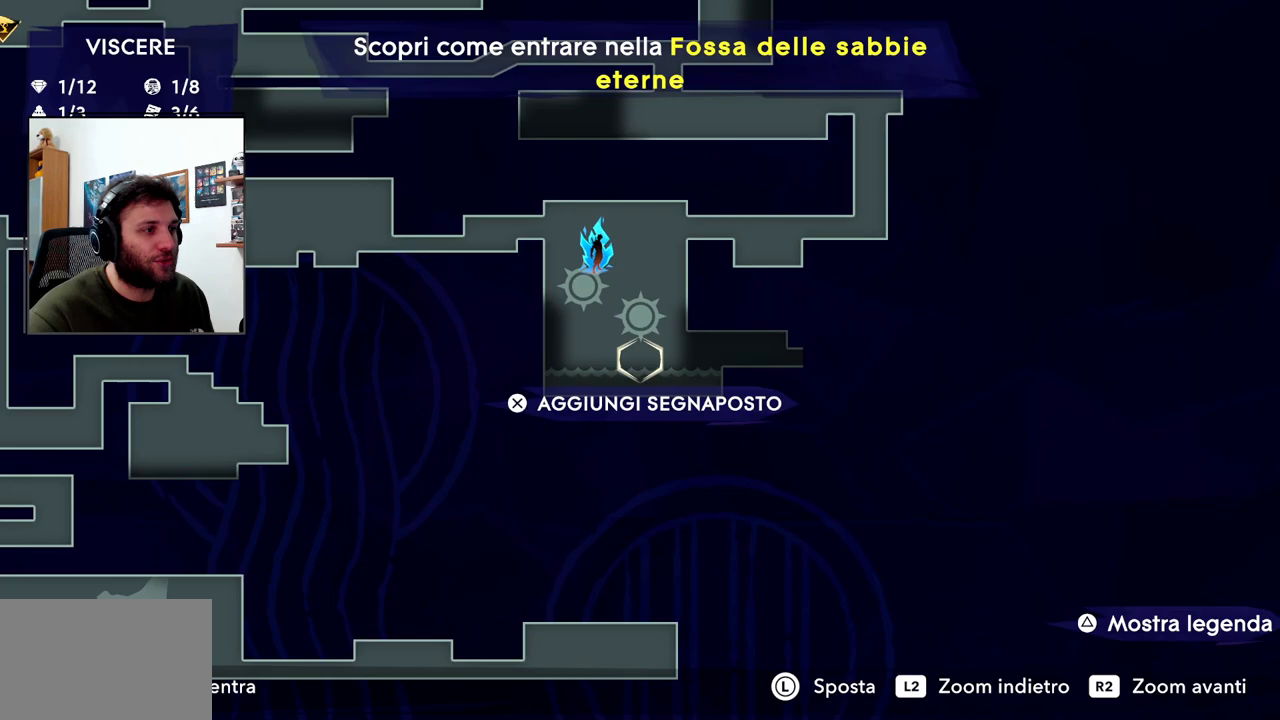
{"buttons": [], "left_stick": "center", "right_stick": "center", "events": [[67, "TOUCHPAD", "down"], [167, "TOUCHPAD", "up"]]}
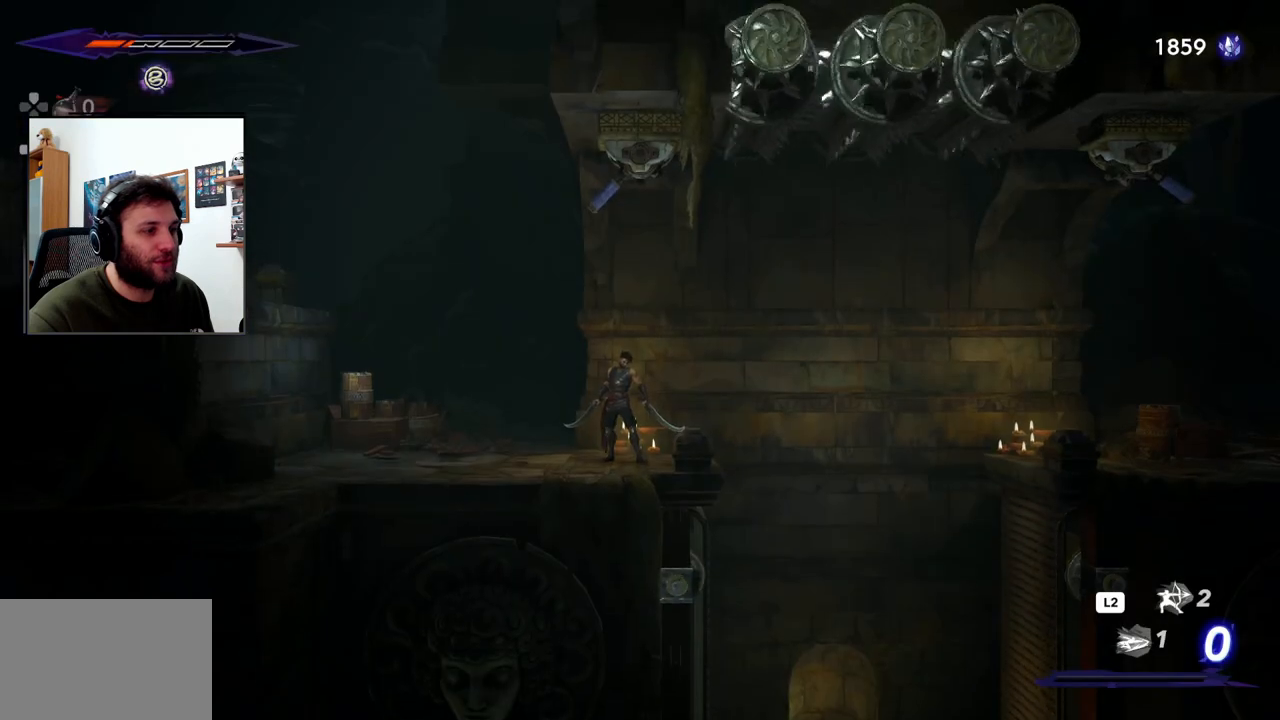
{"buttons": ["CROSS"], "left_stick": "left", "right_stick": "center", "events": [[17, "left_stick", "right"], [333, "left_stick", "center"], [400, "left_stick", "left"], [500, "CROSS", "down"]]}
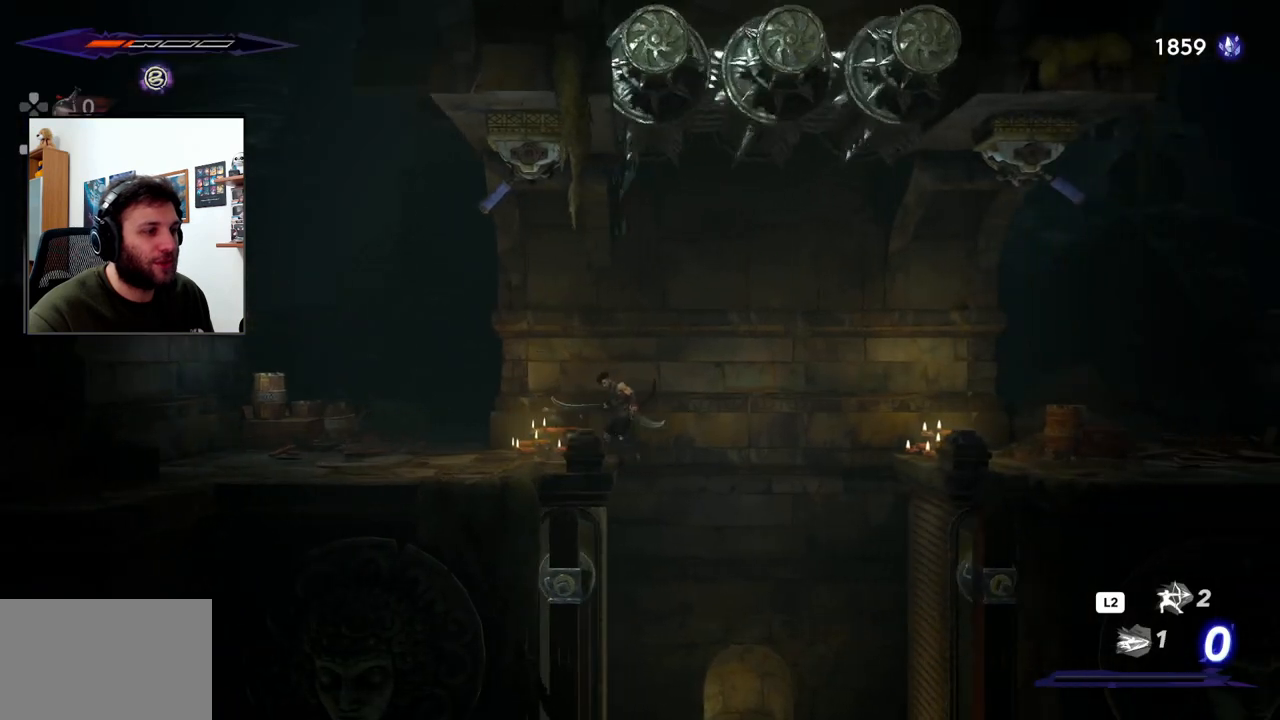
{"buttons": [], "left_stick": "left", "right_stick": "center", "events": [[300, "CROSS", "up"]]}
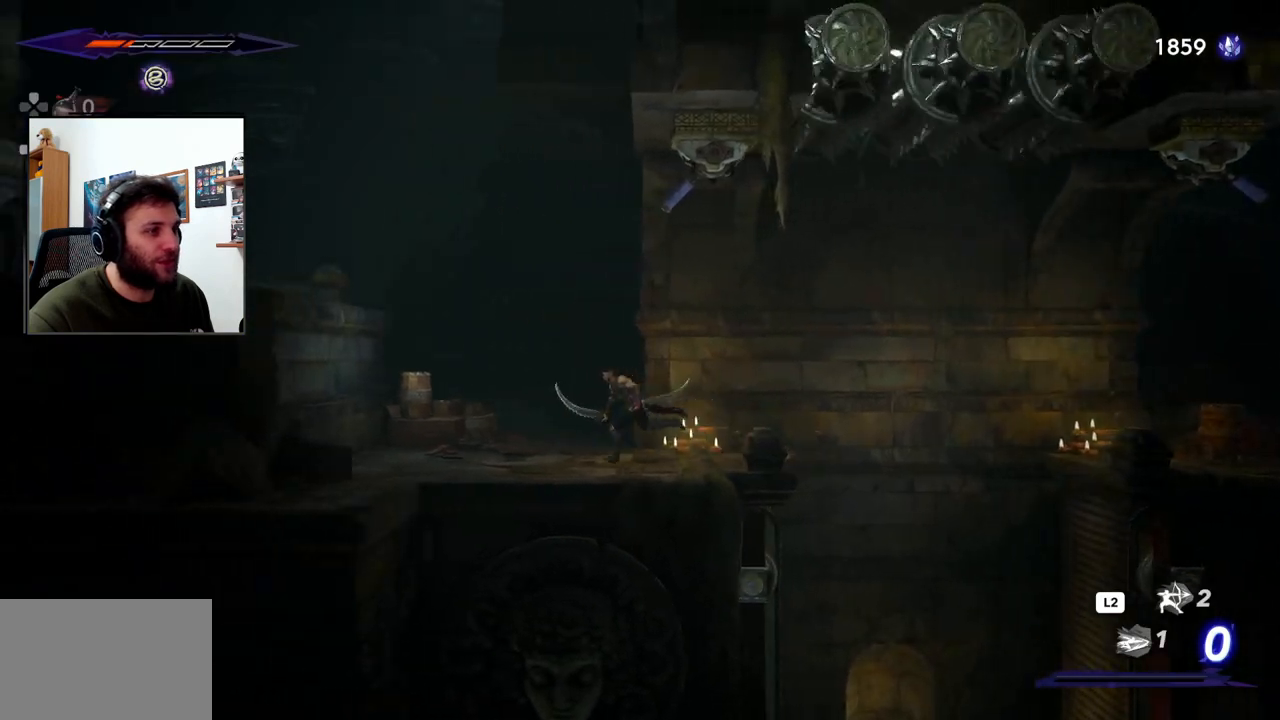
{"buttons": ["CROSS"], "left_stick": "right", "right_stick": "center", "events": [[17, "left_stick", "center"], [67, "left_stick", "right"], [483, "CROSS", "down"]]}
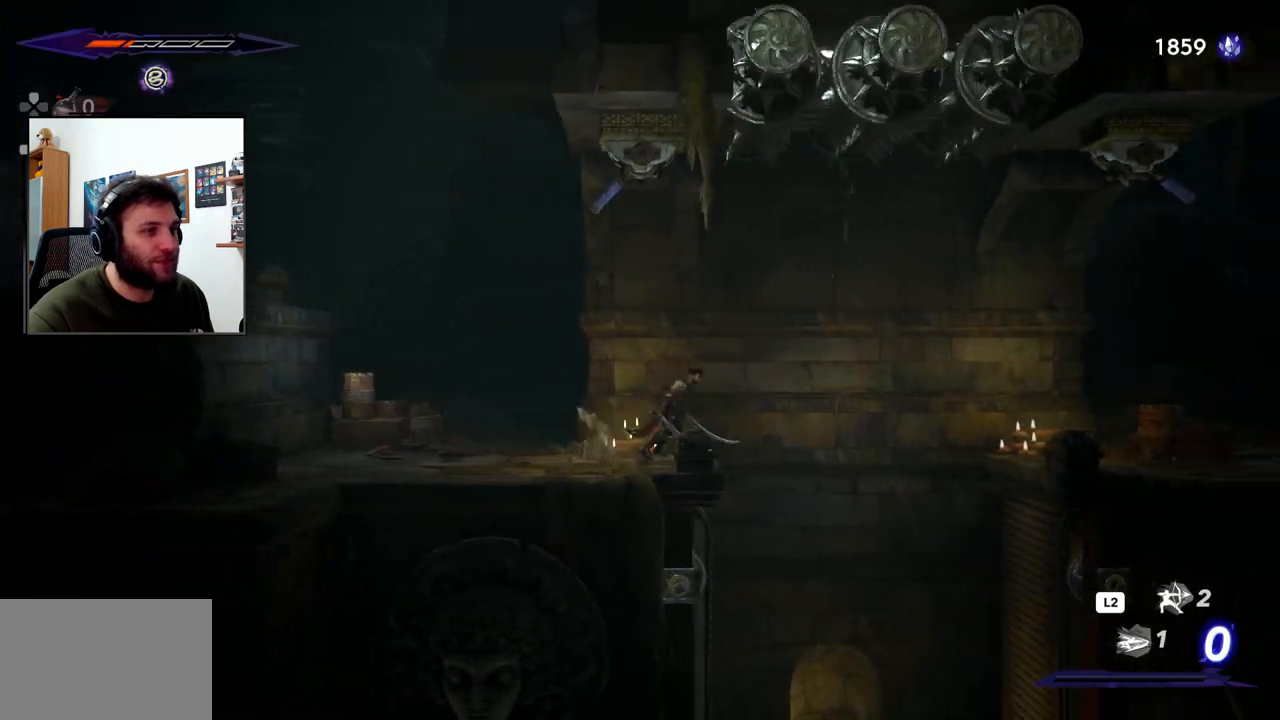
{"buttons": [], "left_stick": "right", "right_stick": "center"}
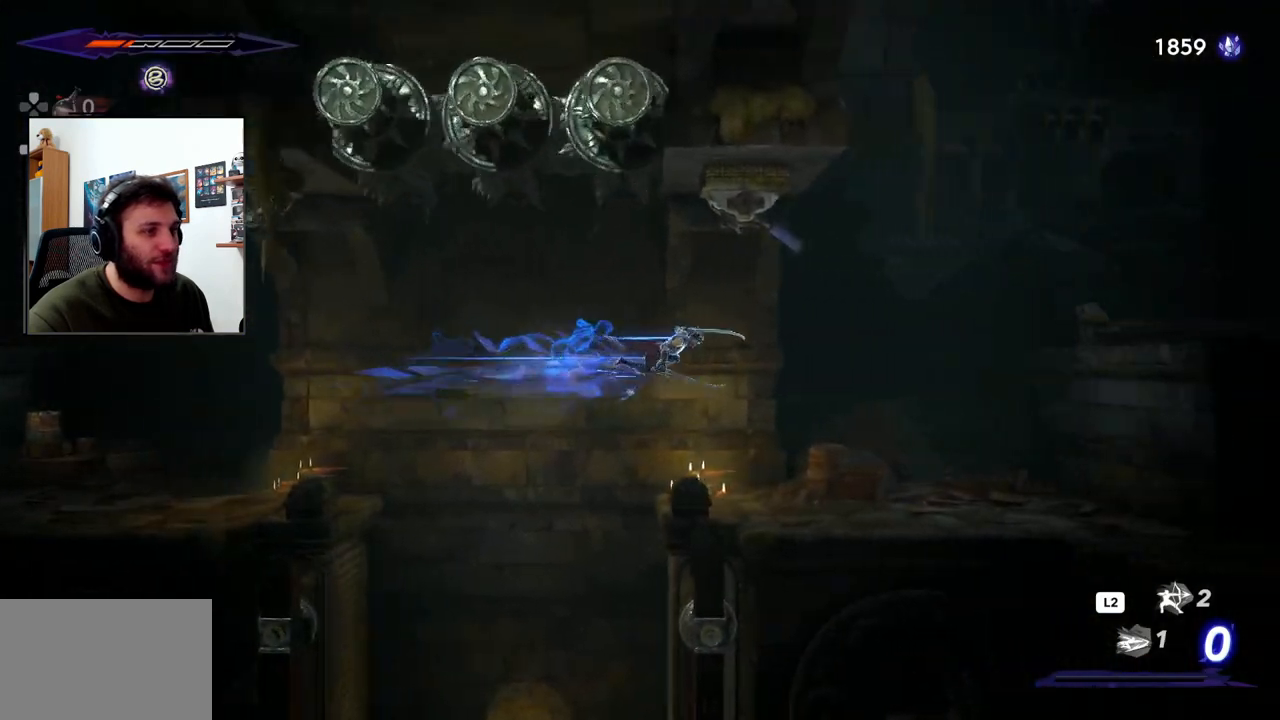
{"buttons": [], "left_stick": "center", "right_stick": "down", "events": [[217, "left_stick", "center"], [350, "left_stick", "left"], [367, "right_stick", "down"], [500, "left_stick", "center"]]}
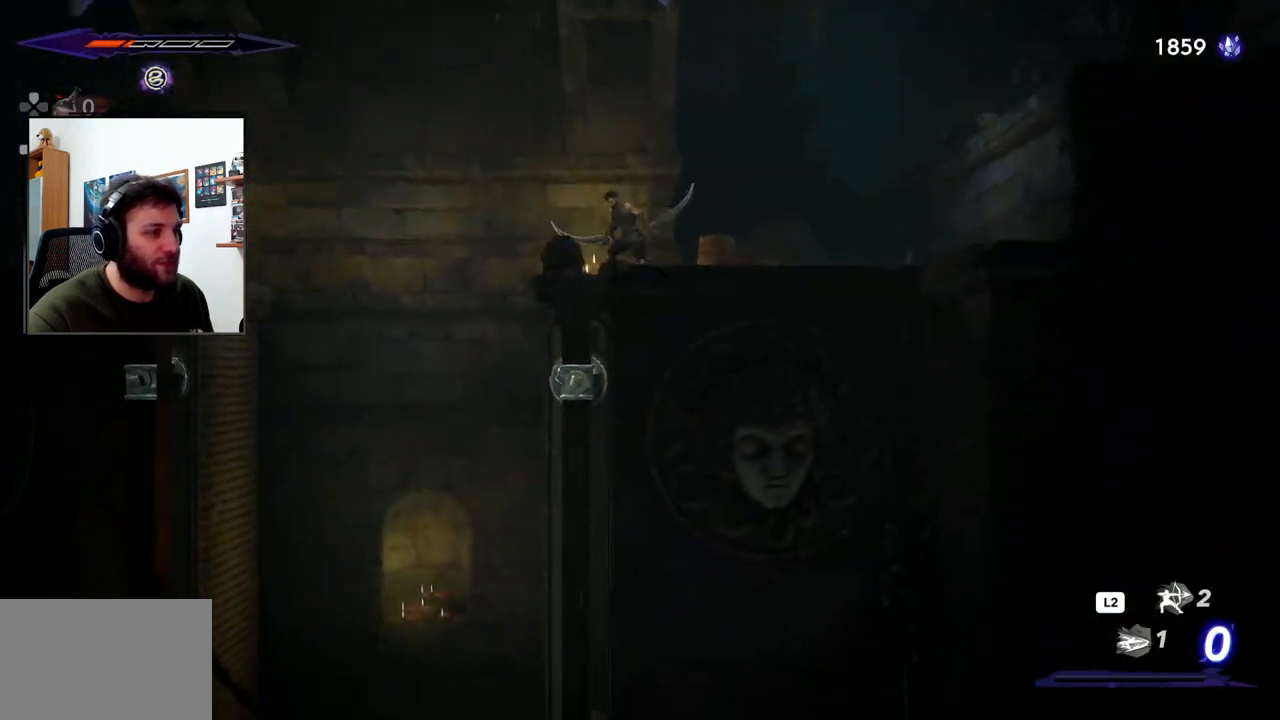
{"buttons": [], "left_stick": "center", "right_stick": "down", "events": []}
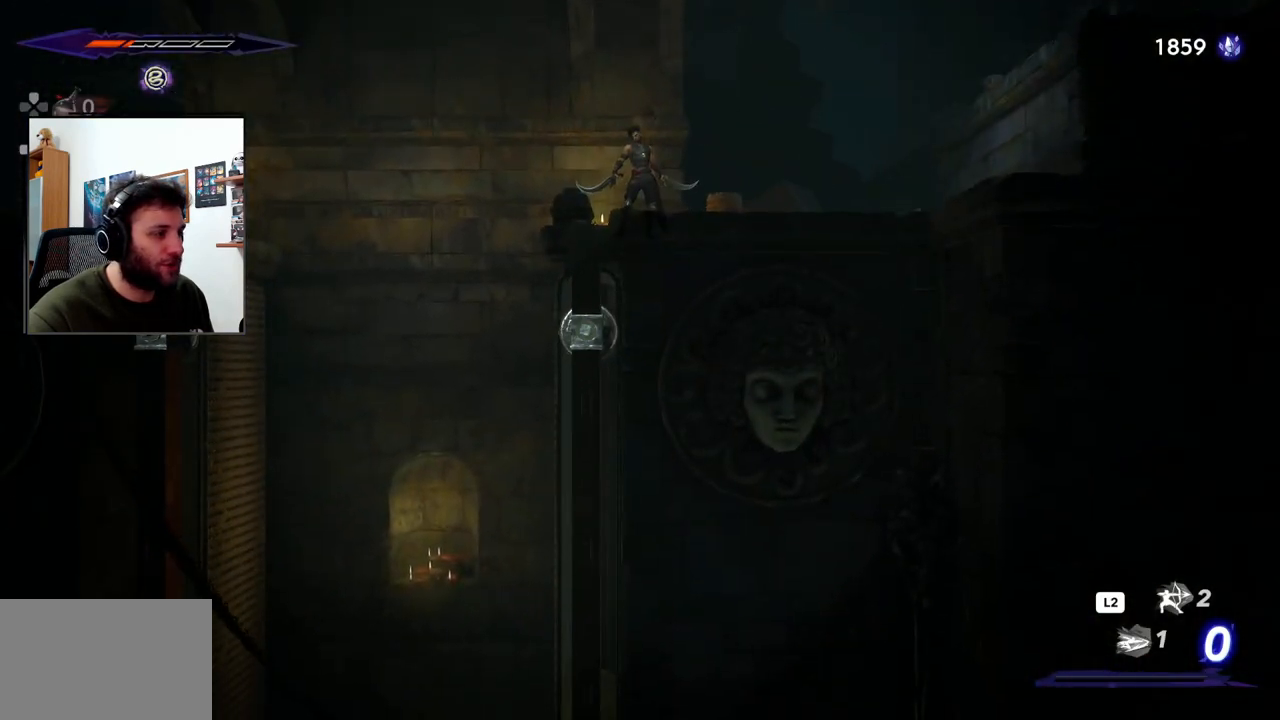
{"buttons": [], "left_stick": "center", "right_stick": "center", "events": [[367, "right_stick", "center"]]}
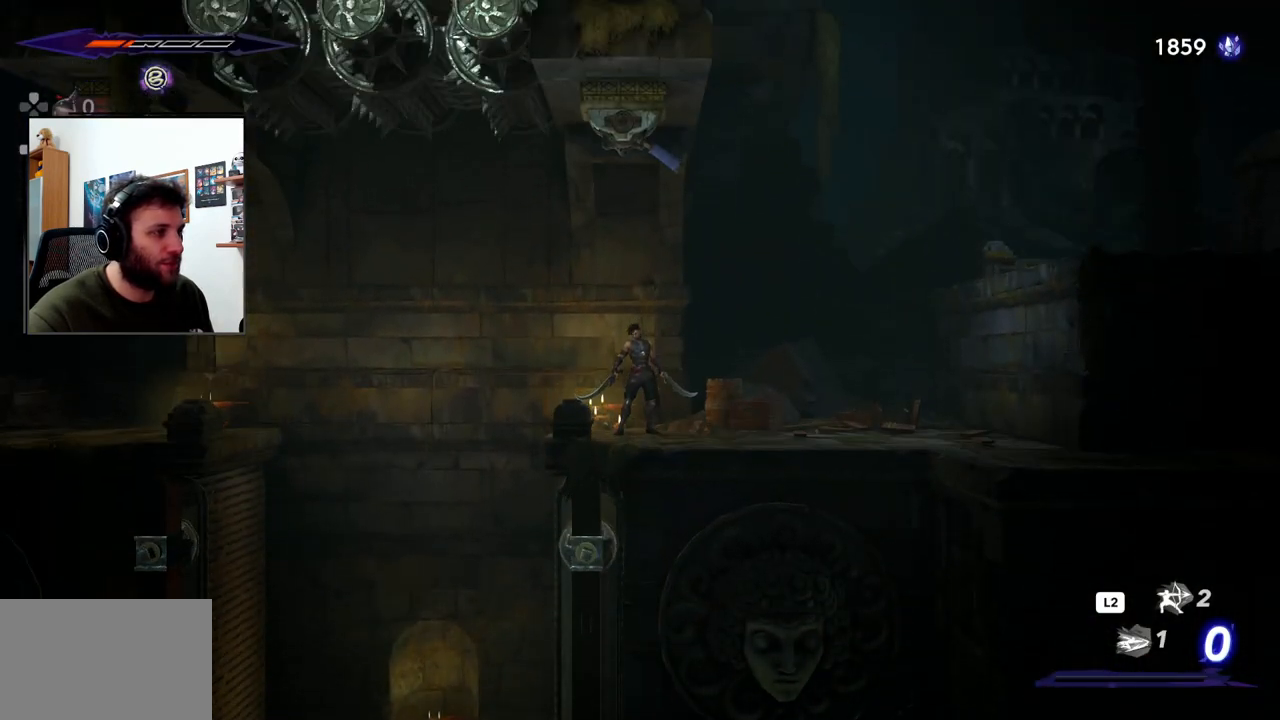
{"buttons": [], "left_stick": "center", "right_stick": "center", "events": []}
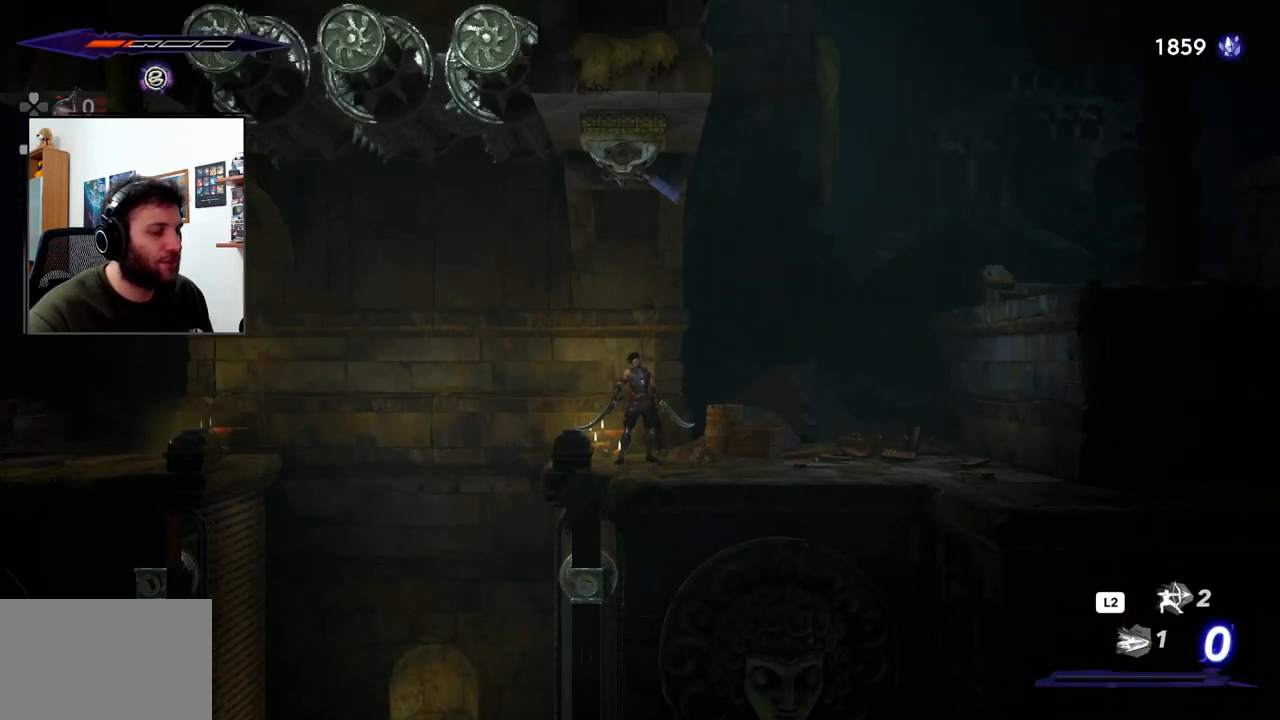
{"buttons": [], "left_stick": "left", "right_stick": "center", "events": [[467, "left_stick", "left"]]}
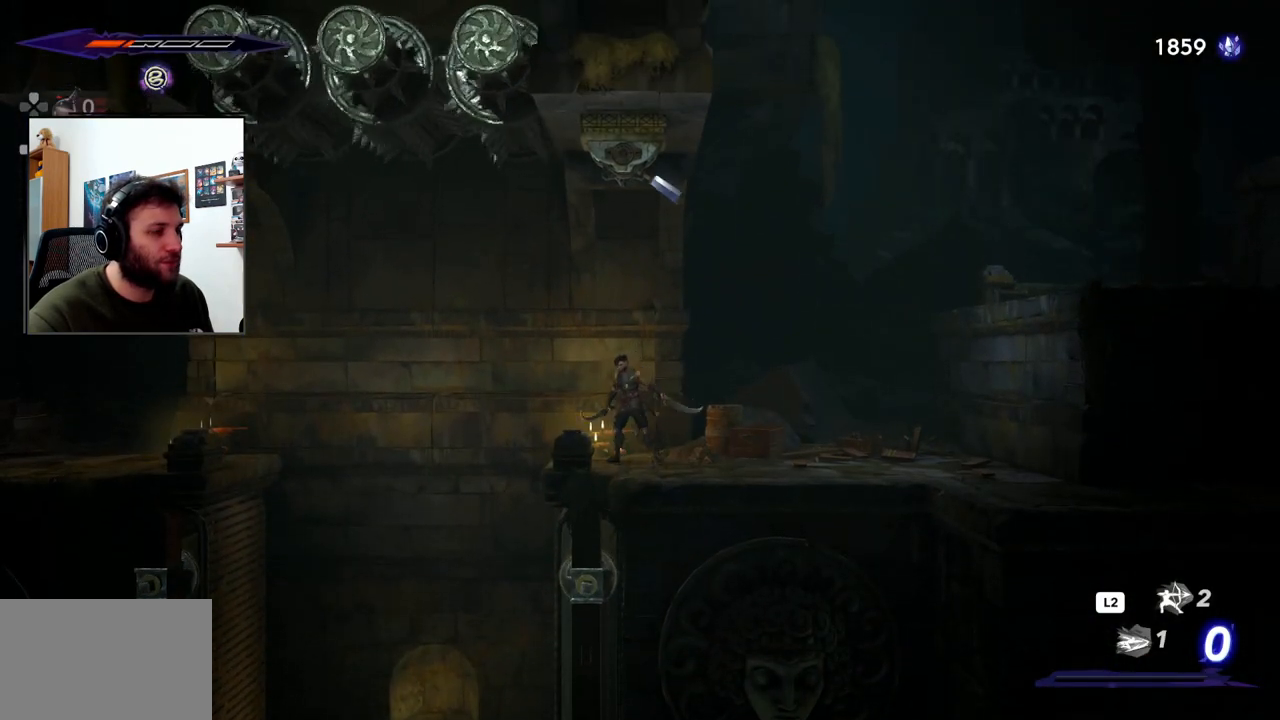
{"buttons": [], "left_stick": "right", "right_stick": "center", "events": [[433, "left_stick", "right"]]}
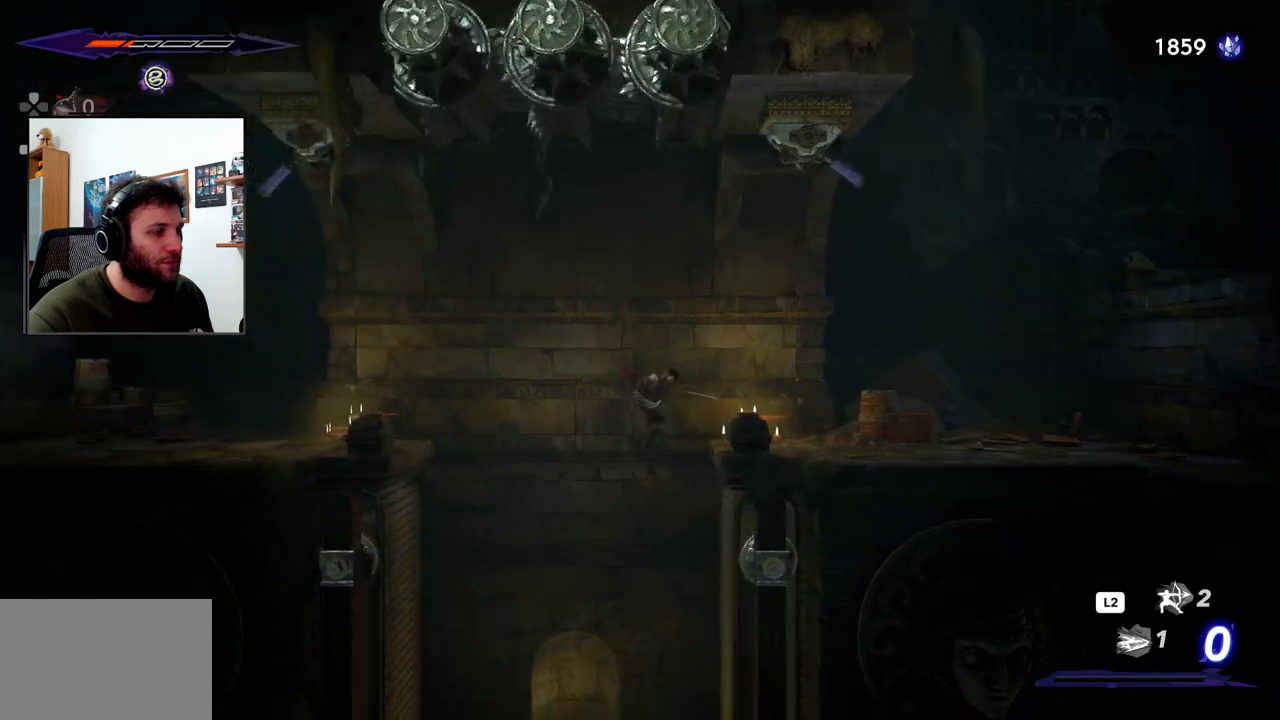
{"buttons": [], "left_stick": "right", "right_stick": "center", "events": []}
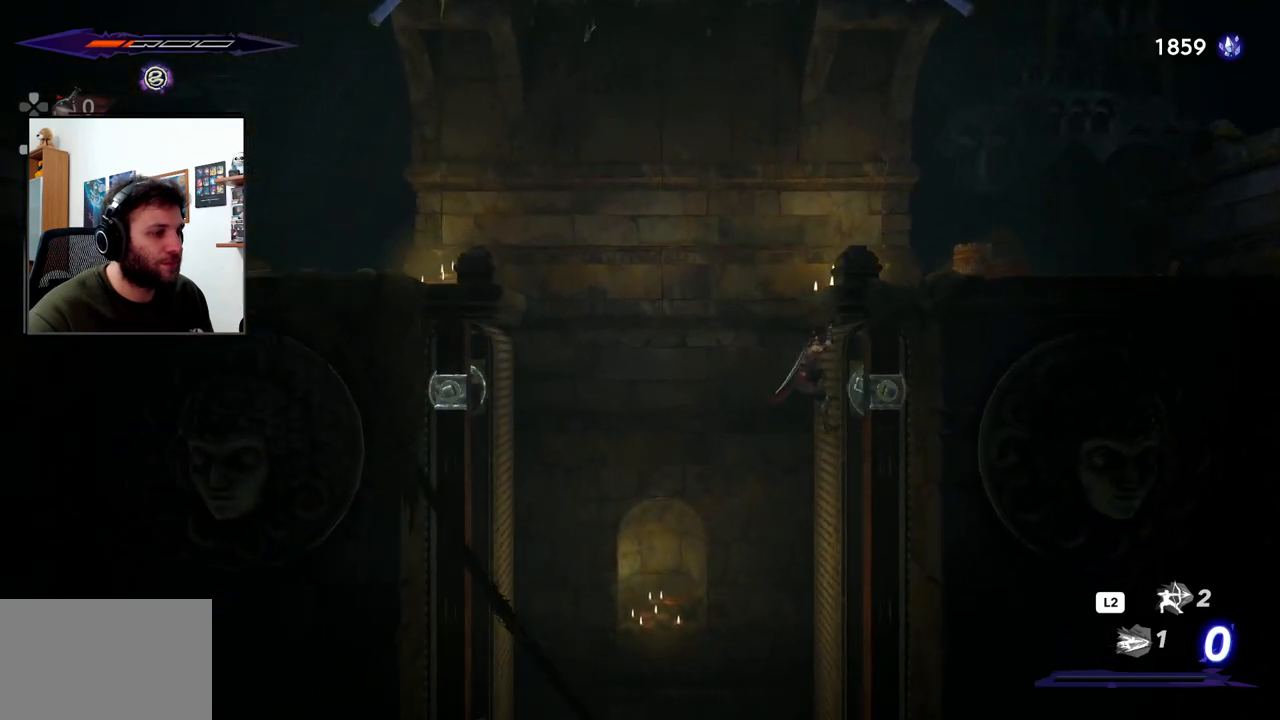
{"buttons": [], "left_stick": "right", "right_stick": "center", "events": []}
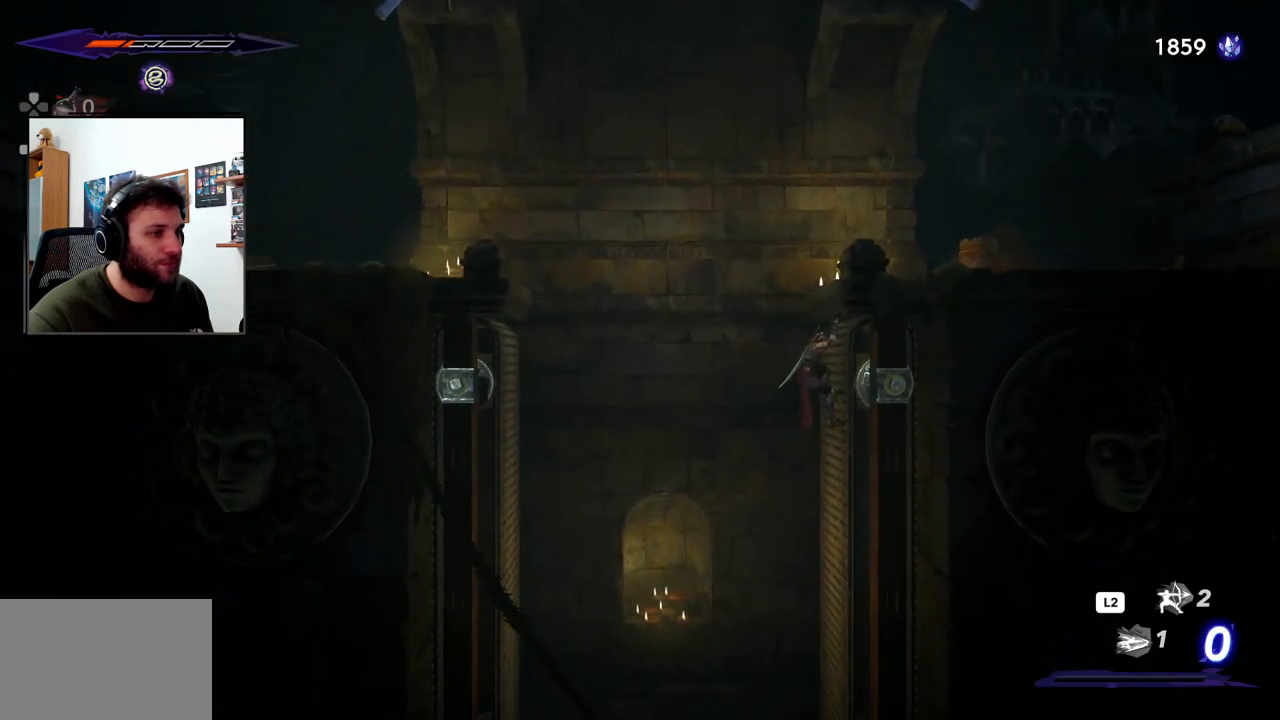
{"buttons": [], "left_stick": "center", "right_stick": "center", "events": [[167, "left_stick", "center"]]}
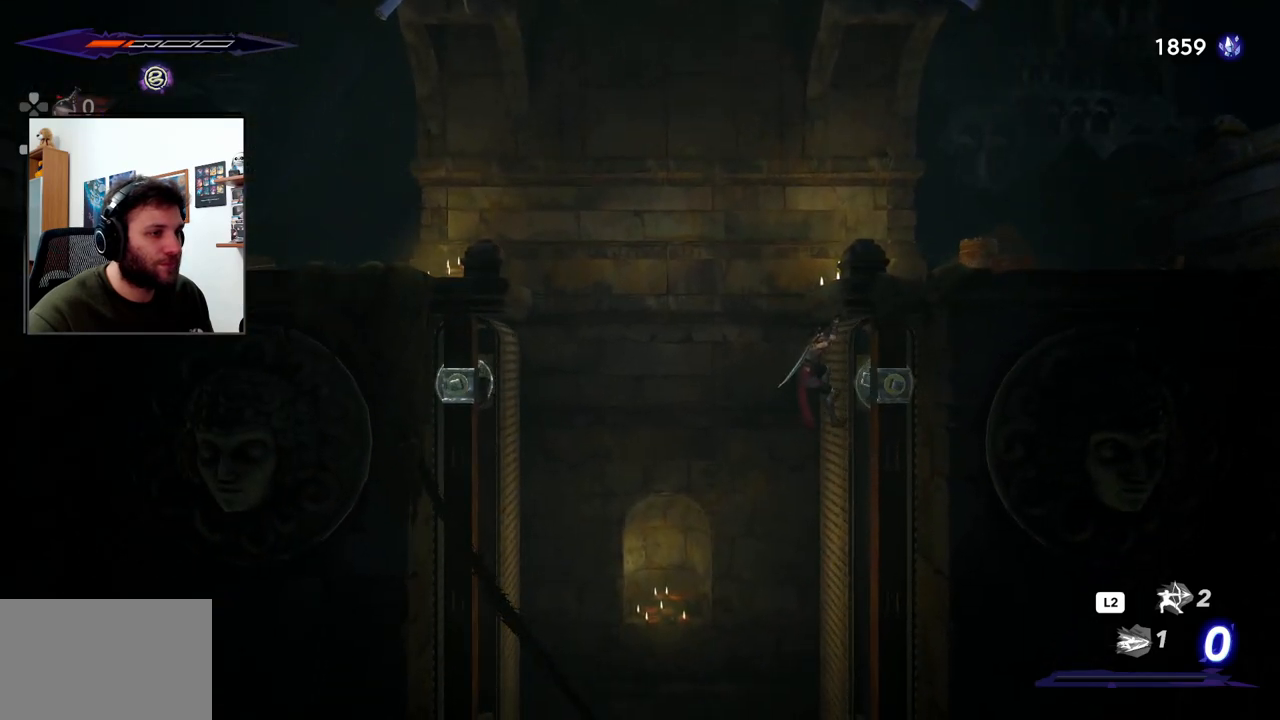
{"buttons": ["CROSS"], "left_stick": "center", "right_stick": "center", "events": [[400, "left_stick", "left"], [450, "CROSS", "down"], [483, "left_stick", "center"]]}
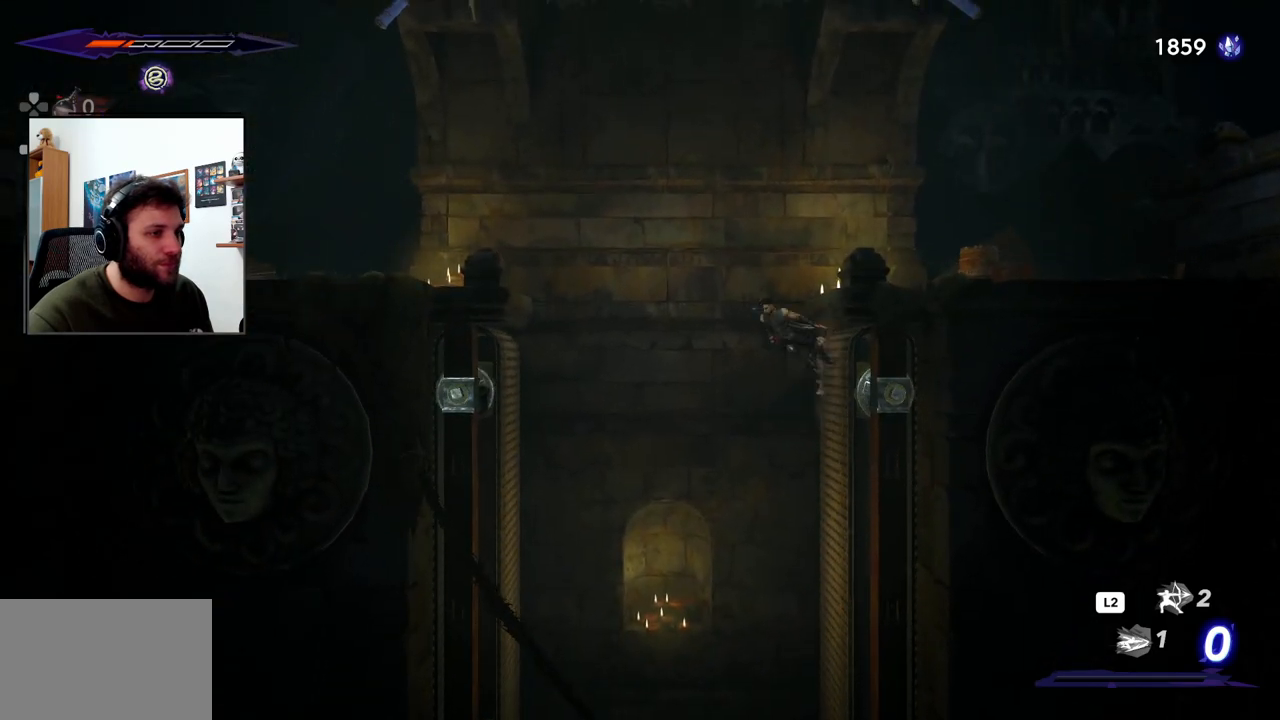
{"buttons": ["CROSS", "R2"], "left_stick": "right", "right_stick": "center", "events": [[17, "left_stick", "right"], [400, "R2", "down"]]}
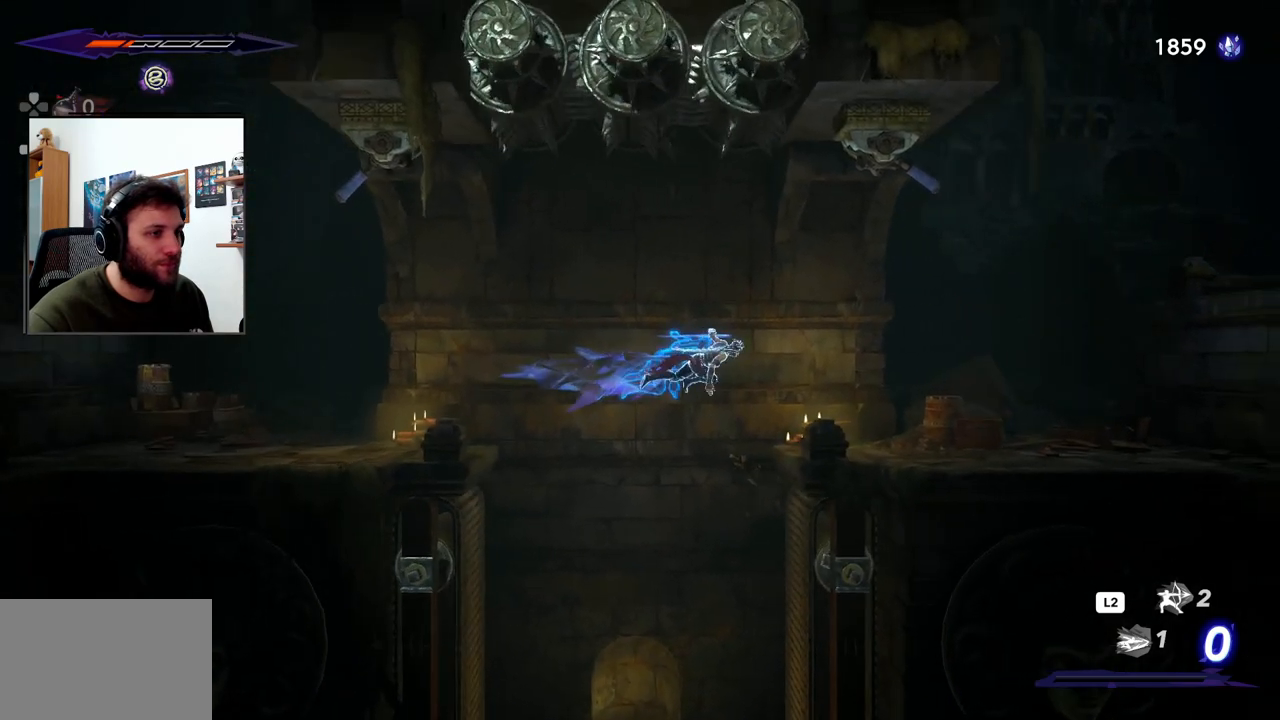
{"buttons": [], "left_stick": "left", "right_stick": "center", "events": [[150, "R2", "up"], [167, "CROSS", "up"], [217, "left_stick", "center"], [300, "left_stick", "left"]]}
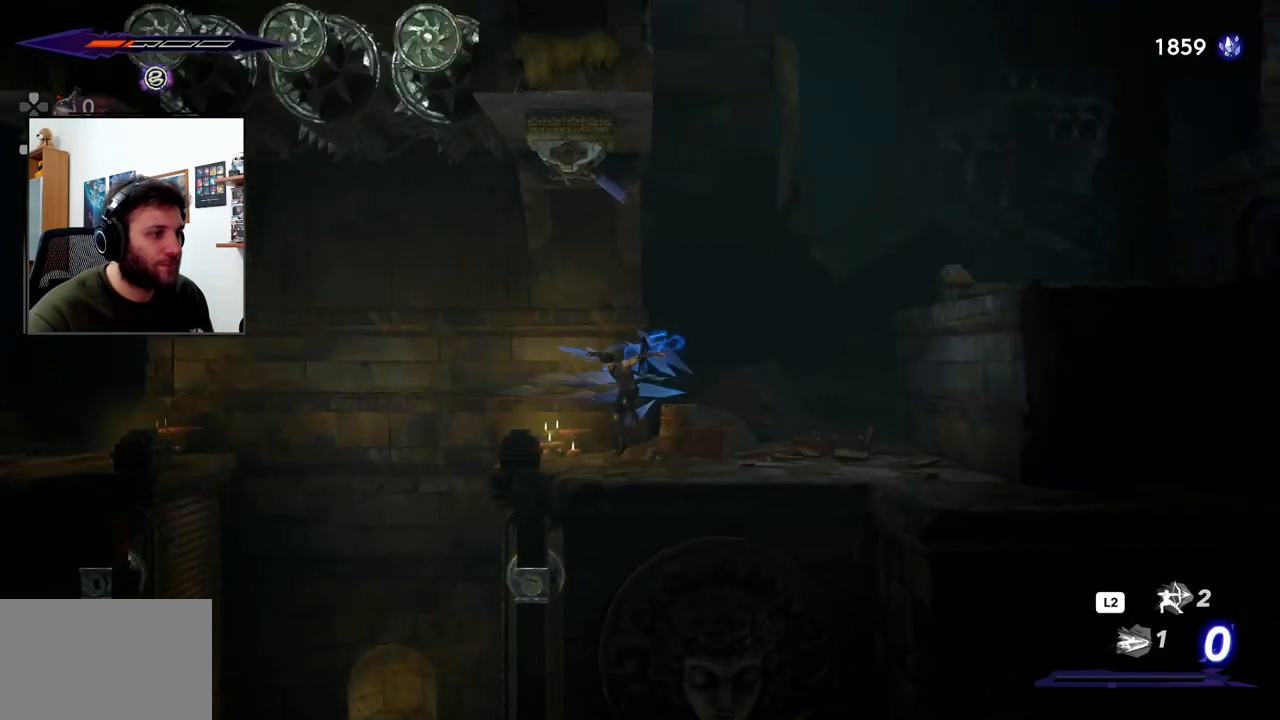
{"buttons": [], "left_stick": "center", "right_stick": "down", "events": [[183, "left_stick", "center"], [283, "right_stick", "down"]]}
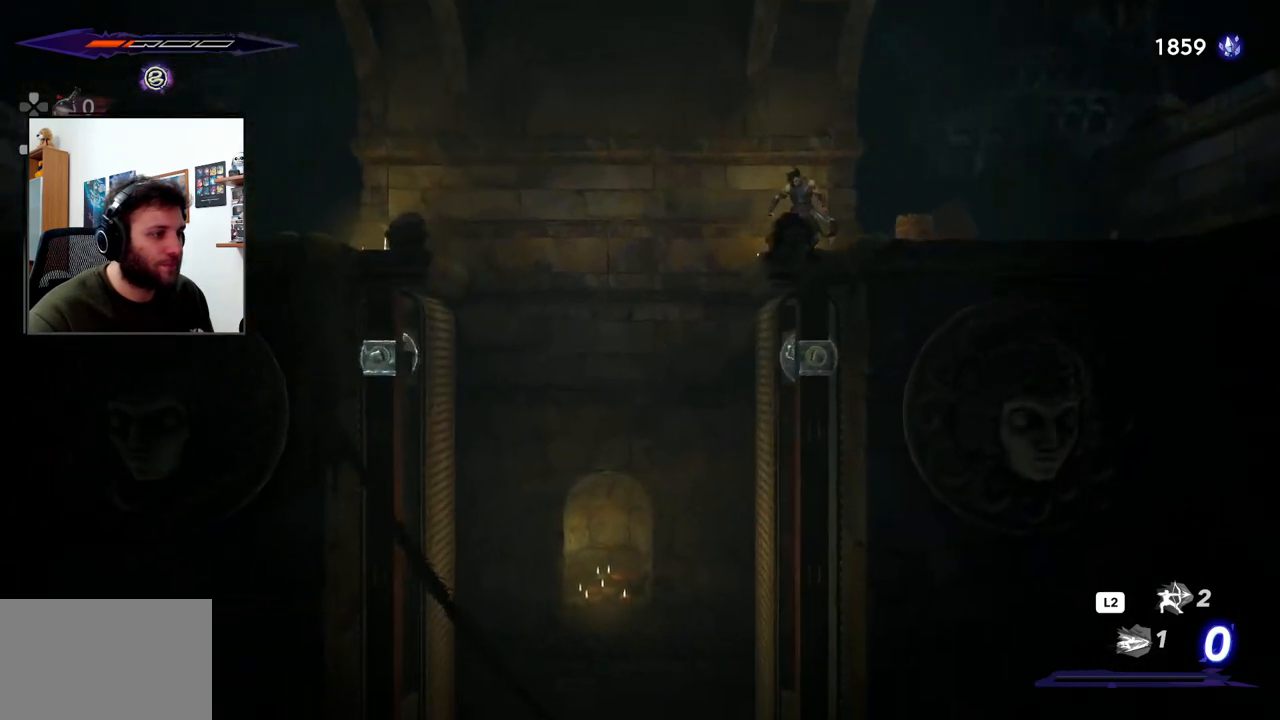
{"buttons": [], "left_stick": "center", "right_stick": "down", "events": []}
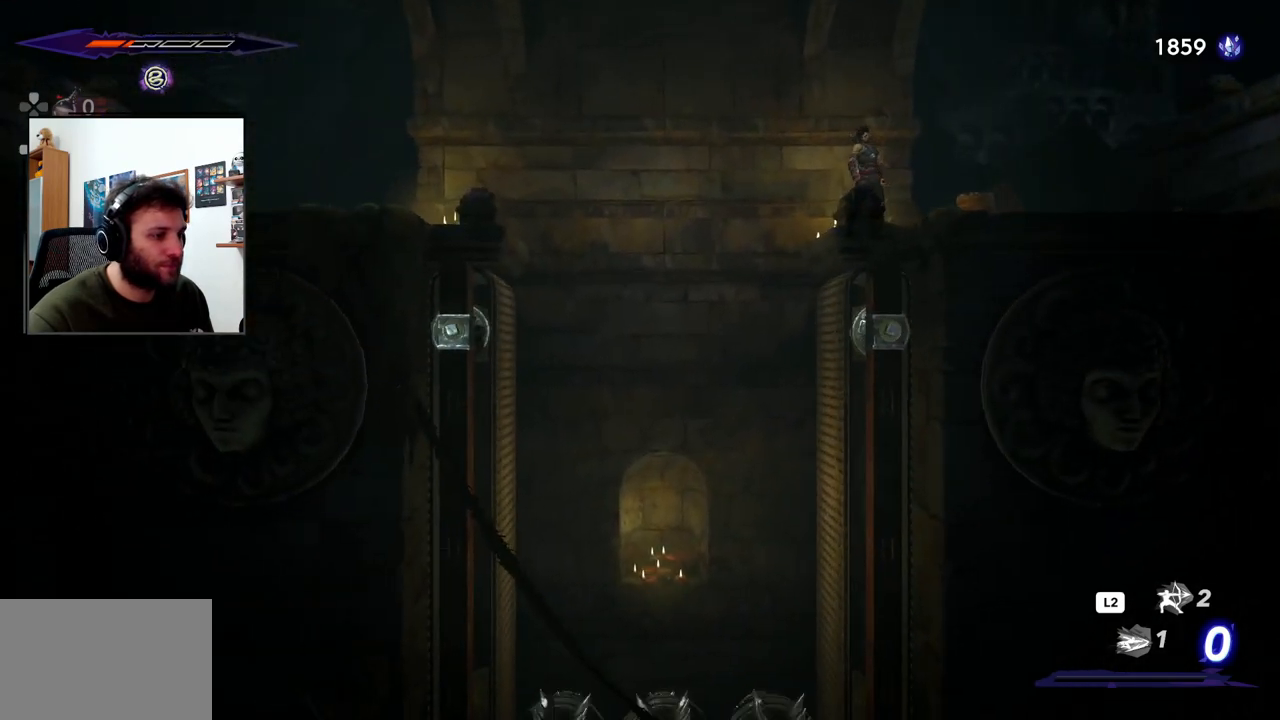
{"buttons": [], "left_stick": "center", "right_stick": "down", "events": []}
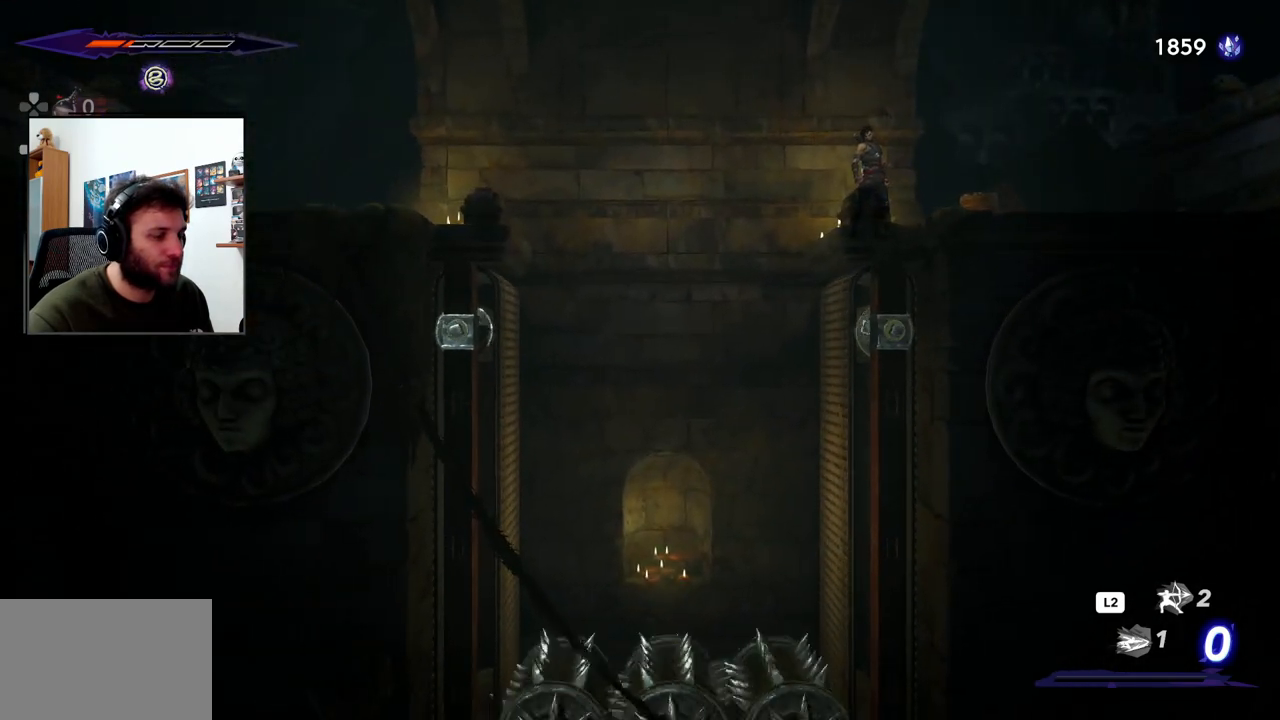
{"buttons": [], "left_stick": "center", "right_stick": "down", "events": []}